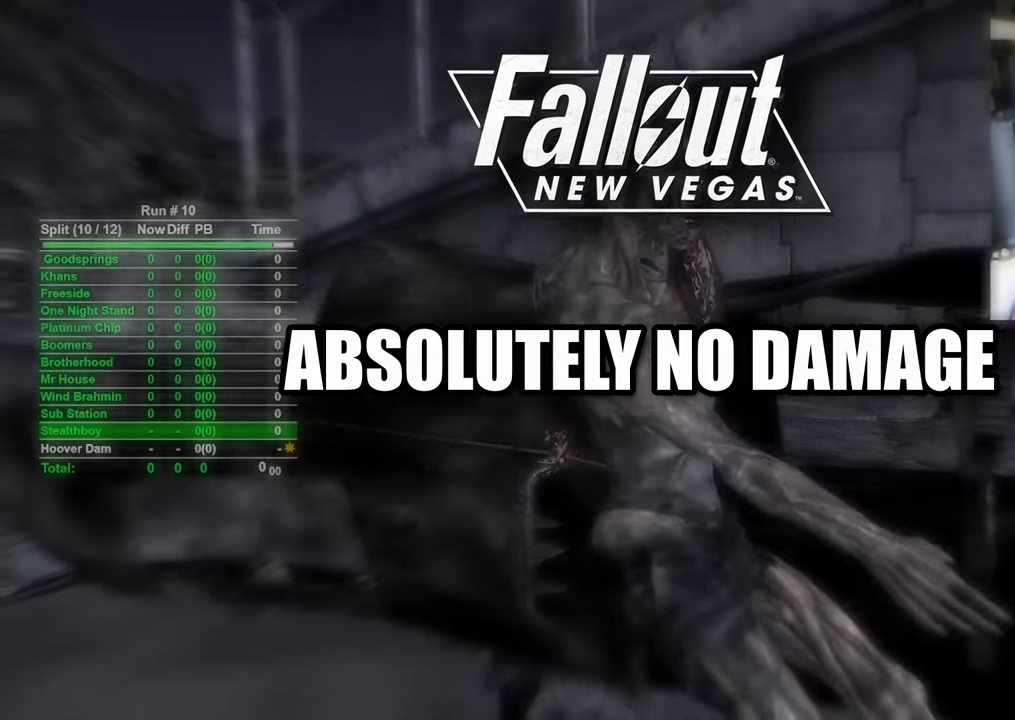
Gameplay with keyboard and mouse; each line is a JSON object with the keys and mouse buttons held at the frame after it. "events" lists presses ("down") and releases ("up") of "1", "2", "3", "4", "5", "a", "alt", "b", "c", "ctrl", "d", "e", "f", "g", "q", "r", "s", "shift", "space", "t", "tab", "tilde", "v", "w", "x", "z", "mouse_left", "mouse_wheel", "mouse_right", "mouse_mb4" and "mouse_mb5" between this image and that frame as [ms after this image, input, new state], when the widget could be followed in between. "mouse_left", "mouse_wheel", "mouse_right", "mouse_mb4", "mouse_mb5" = the "left", "wheel", "right", "mb4", "mb5" buttons of the "mouse" list. No other keys are recorded. "wheel" means that the mouse wheel is clicked or scrolled. Mouse movement is not recorded.
{"keys": [], "mouse": ["right"], "events": []}
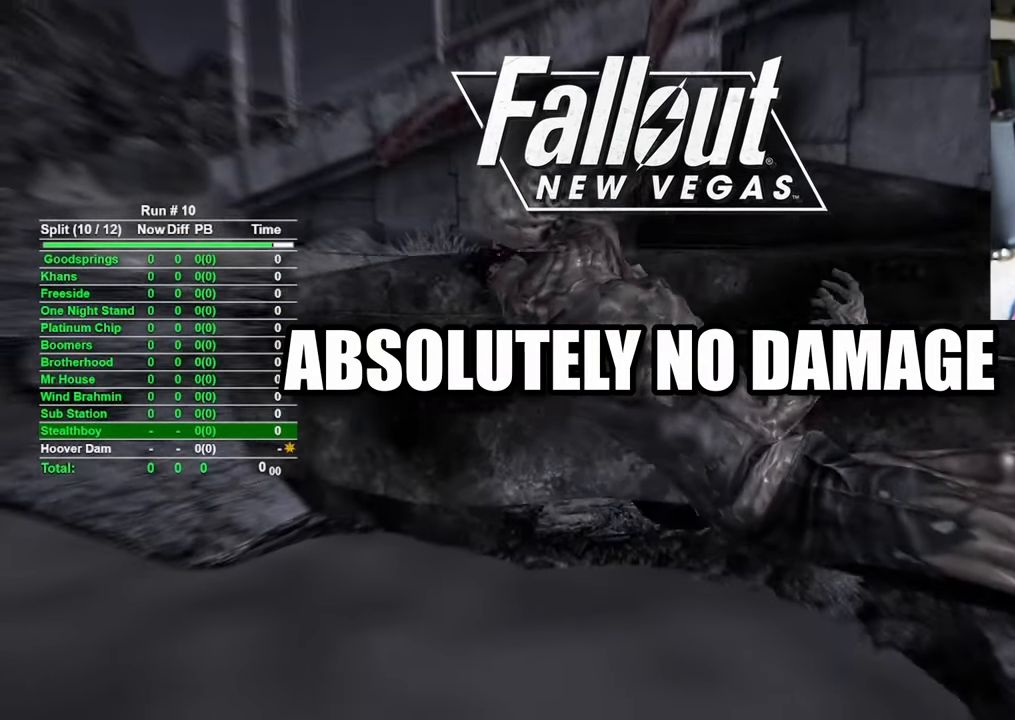
{"keys": [], "mouse": [], "events": [[83, "mouse_right", "up"]]}
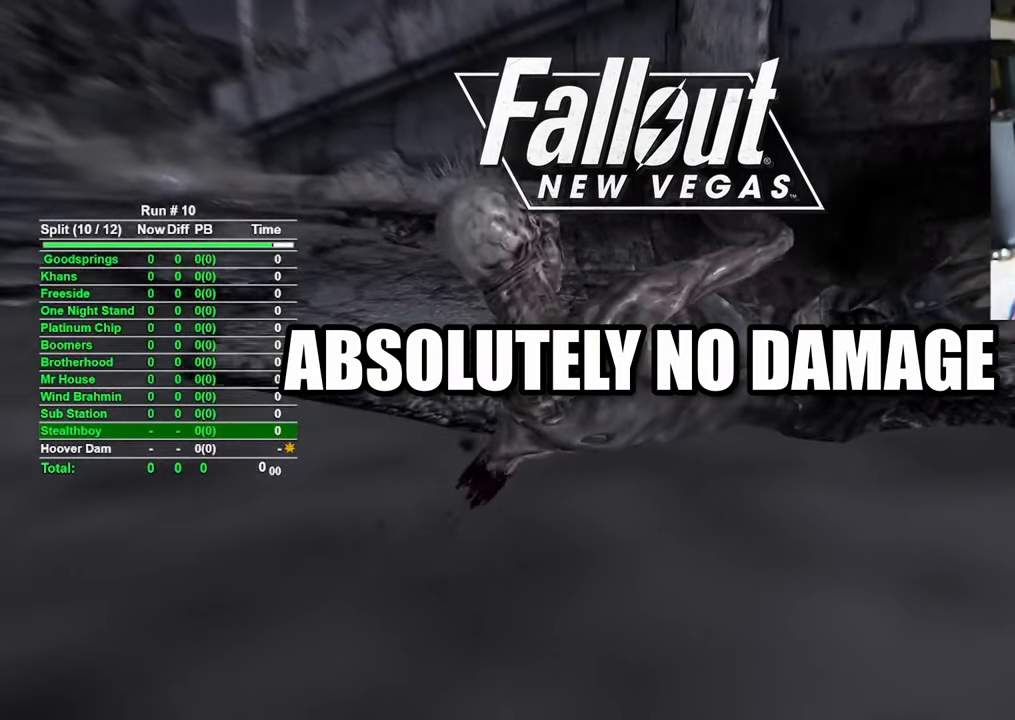
{"keys": [], "mouse": [], "events": []}
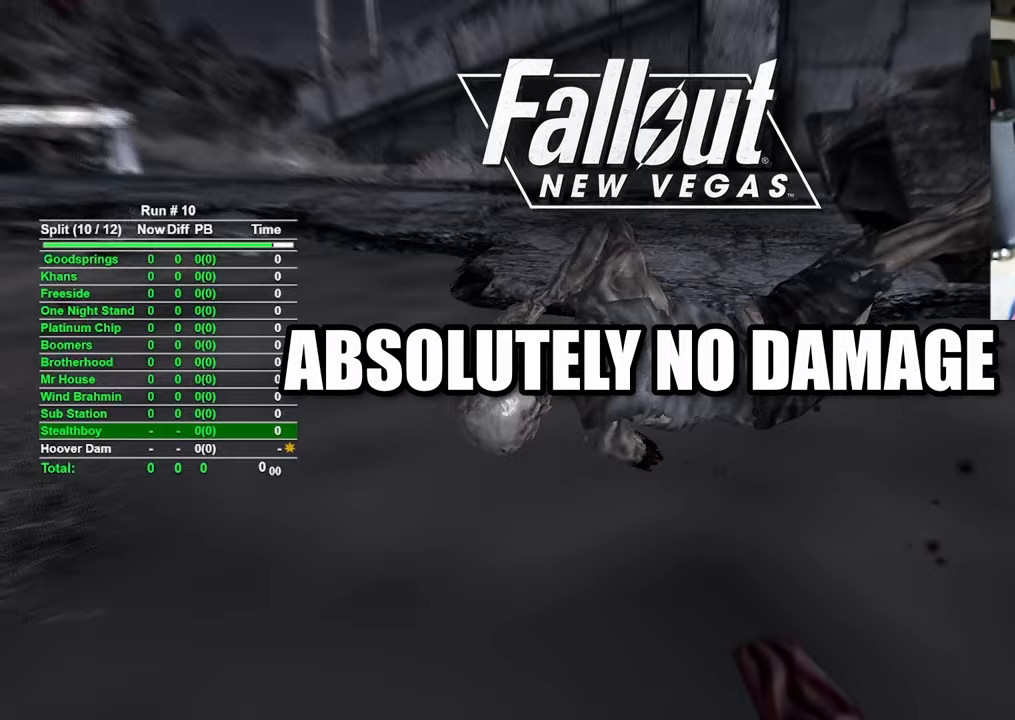
{"keys": [], "mouse": [], "events": []}
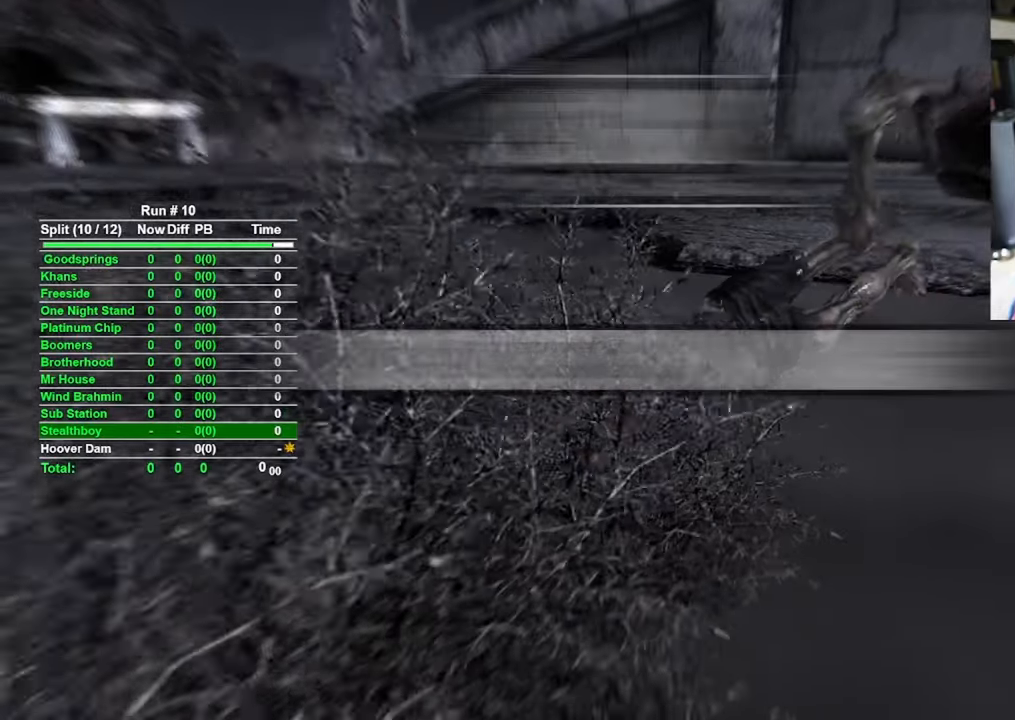
{"keys": ["s"], "mouse": [], "events": [[83, "s", "down"]]}
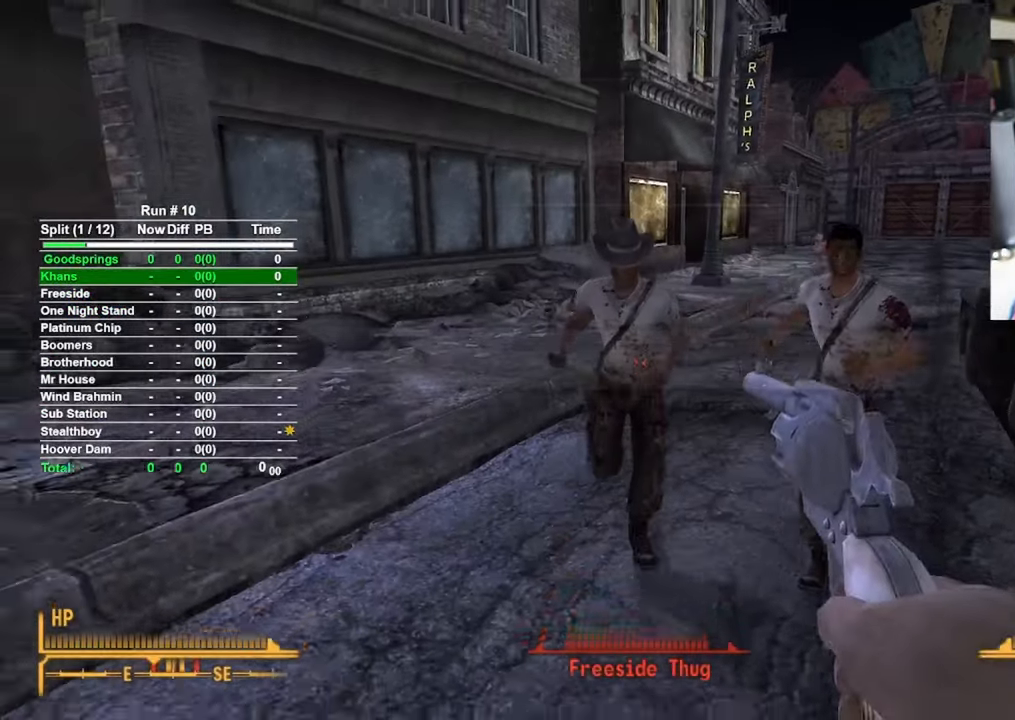
{"keys": ["s"], "mouse": [], "events": [[67, "mouse_left", "down"], [150, "mouse_left", "up"]]}
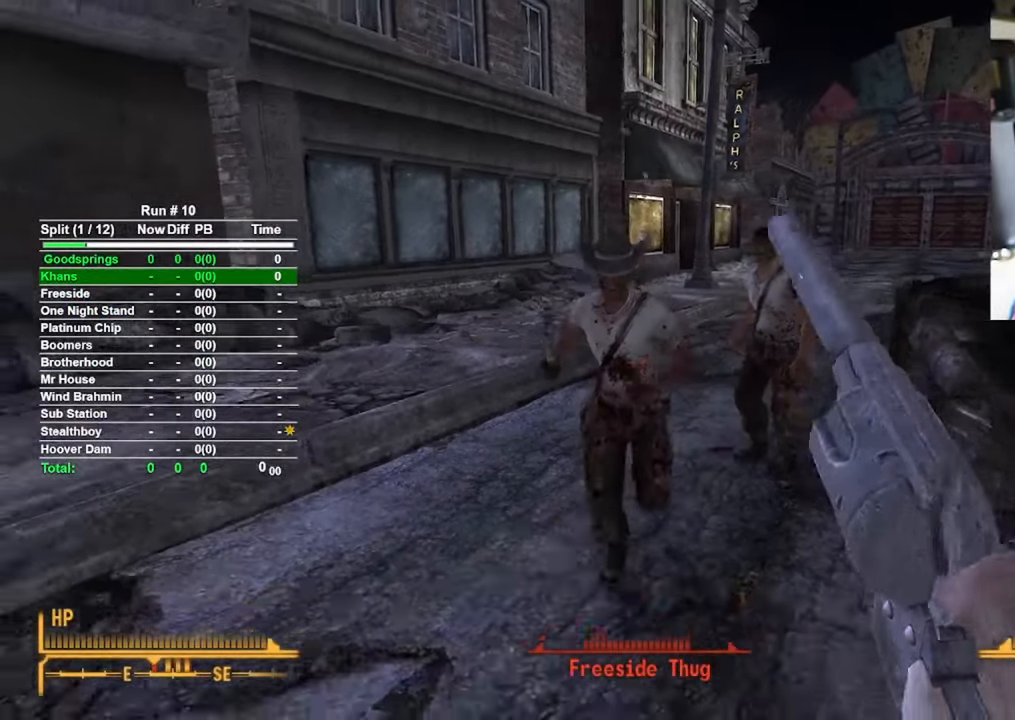
{"keys": ["s"], "mouse": [], "events": [[367, "mouse_left", "down"], [450, "mouse_left", "up"]]}